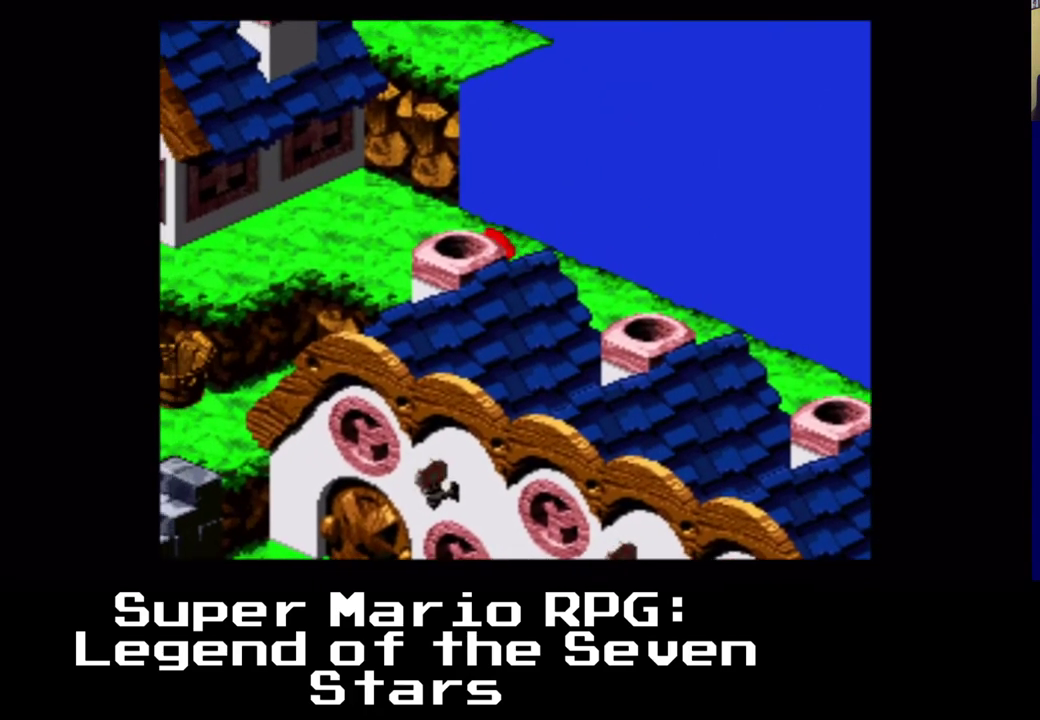
Gameplay with a controller (Xbox layout); each line is a JSON object with the inputs held at the frame after it (dt_ms = milliseconds from this image to that frame). "events" lists button and stick changes between this image and that frame as [ms after this image, input, new state], when the widget could be followed in between. Not read: right_stick.
{"dt_ms": 500, "buttons": ["X", "DPAD_DOWN", "DPAD_LEFT"], "left_stick": "center", "events": [[300, "DPAD_DOWN", "down"]]}
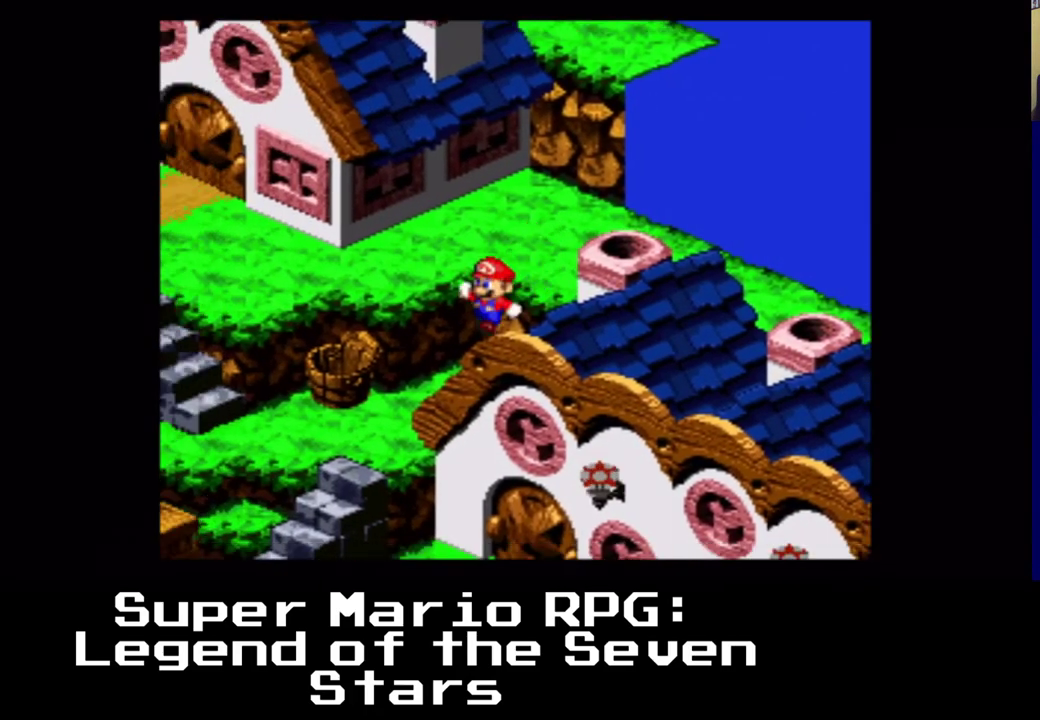
{"dt_ms": 1000, "buttons": ["X", "DPAD_UP", "DPAD_RIGHT"], "left_stick": "center"}
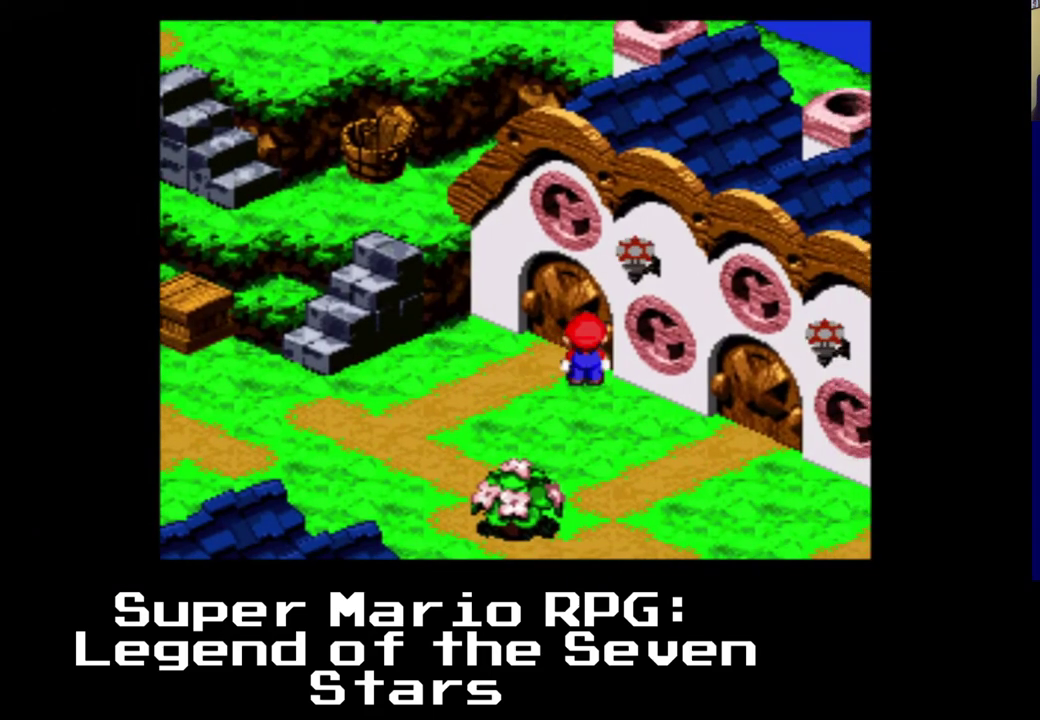
{"dt_ms": 500, "buttons": ["X", "DPAD_UP", "DPAD_RIGHT"], "left_stick": "center", "events": []}
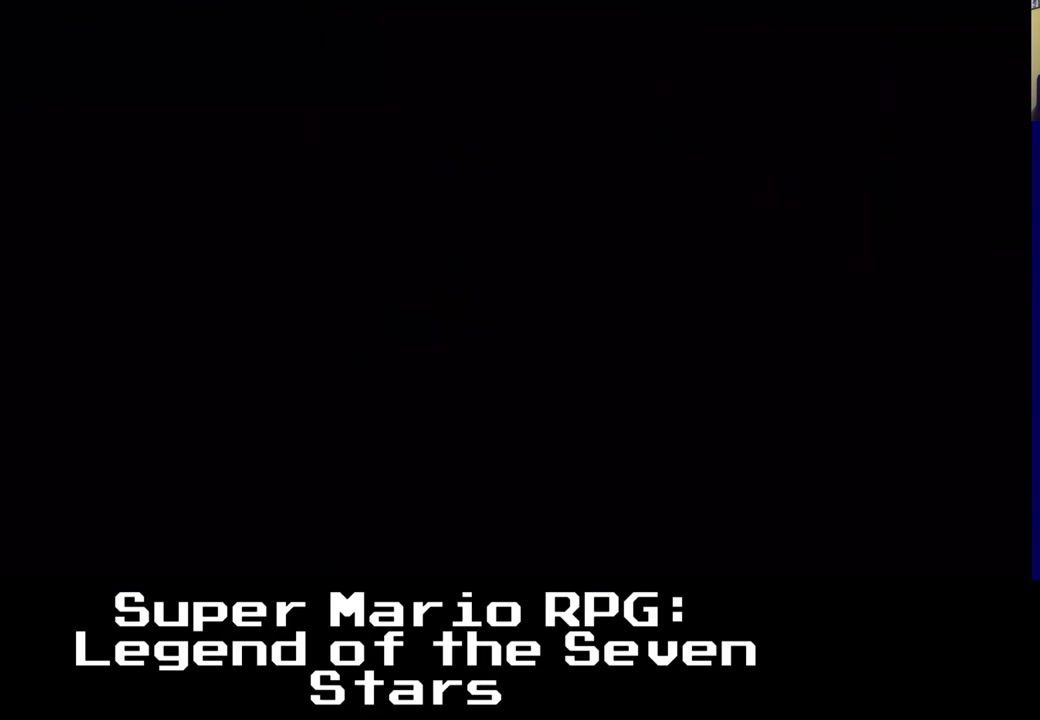
{"dt_ms": 500, "buttons": ["DPAD_UP"], "left_stick": "center"}
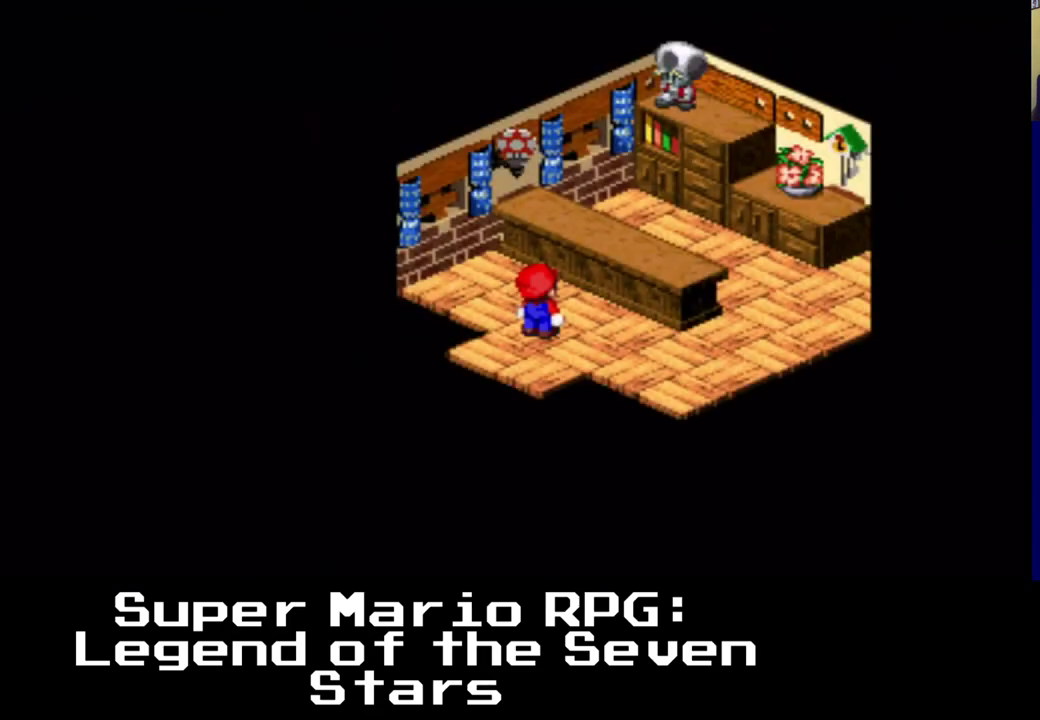
{"dt_ms": 500, "buttons": ["X", "DPAD_RIGHT"], "left_stick": "center", "events": [[50, "DPAD_UP", "up"], [333, "DPAD_RIGHT", "down"], [417, "X", "down"]]}
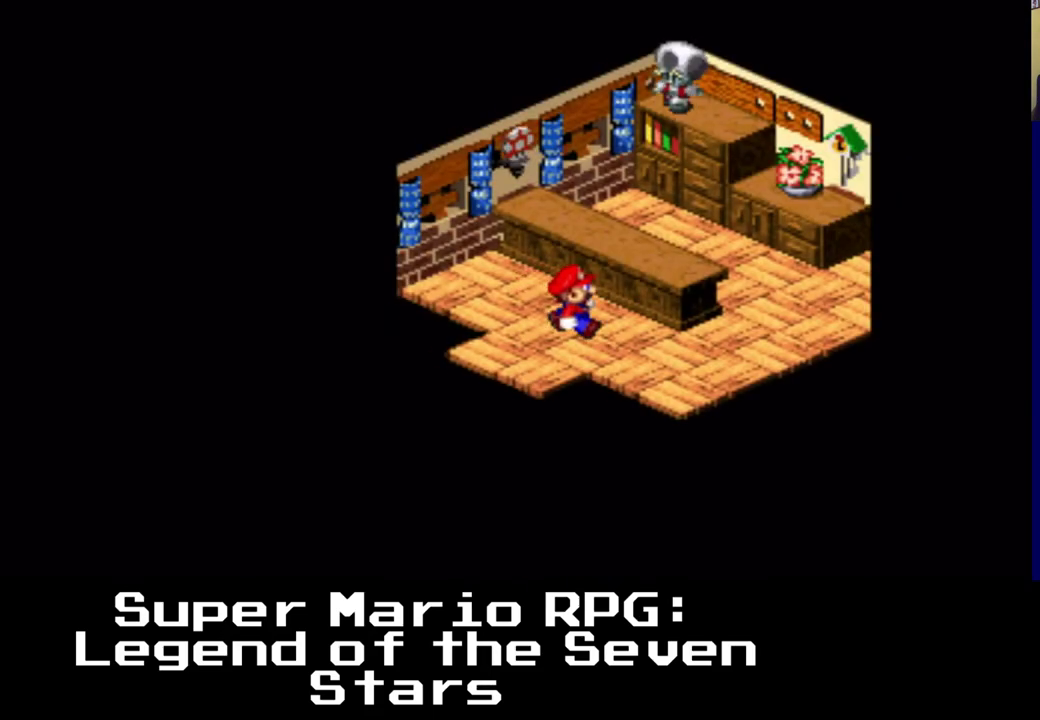
{"dt_ms": 500, "buttons": ["X", "DPAD_UP", "DPAD_RIGHT"], "left_stick": "center", "events": [[483, "DPAD_UP", "down"]]}
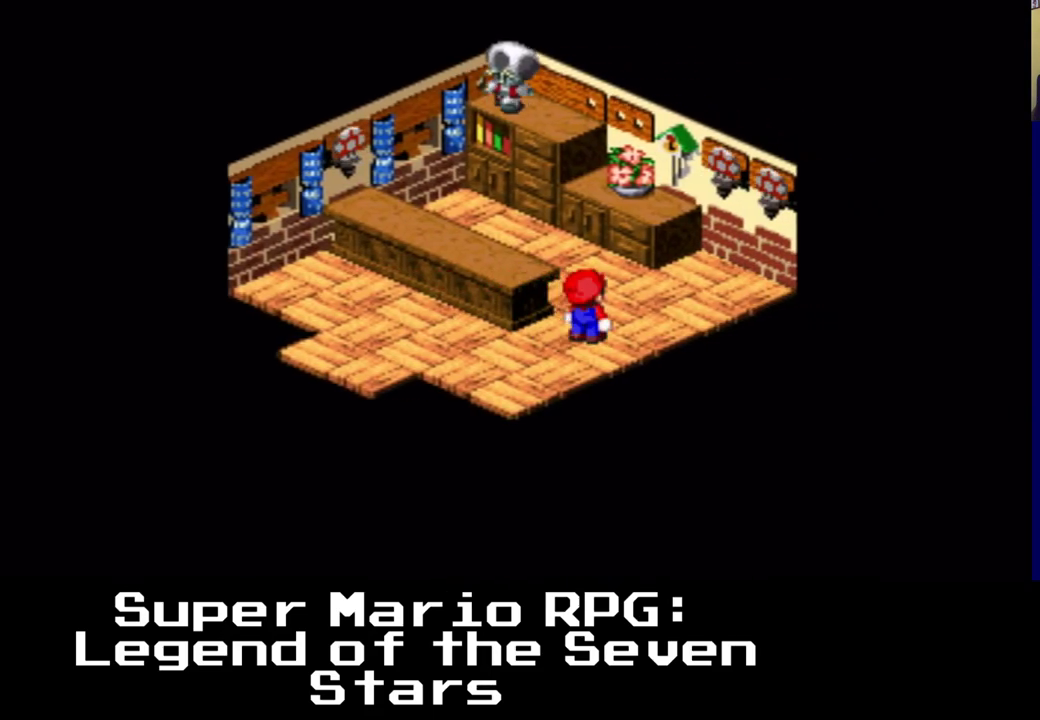
{"dt_ms": 500, "buttons": ["A", "X", "DPAD_RIGHT"], "left_stick": "center", "events": [[133, "DPAD_RIGHT", "up"], [350, "A", "down"], [450, "DPAD_RIGHT", "down"], [450, "DPAD_UP", "up"]]}